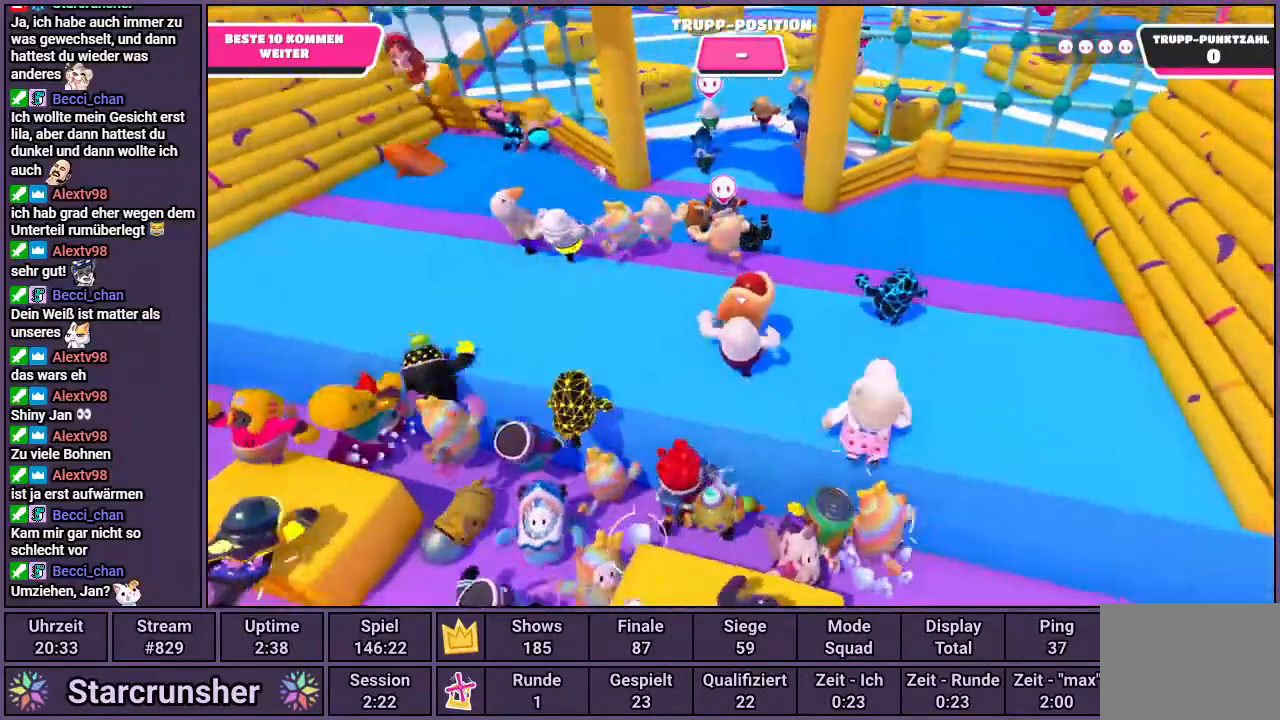
Gameplay with a controller (PlayStation layout); each line is a JSON object with the inputs held at the frame after it. "events" lists button and stick changes between this image and that frame as [ms after this image, input, new state], when the widget could be followed in between.
{"buttons": [], "left_stick": "up", "right_stick": "left", "events": [[17, "right_stick", "center"], [200, "left_stick", "up"], [317, "left_stick", "up-right"], [417, "right_stick", "left"], [500, "left_stick", "up"]]}
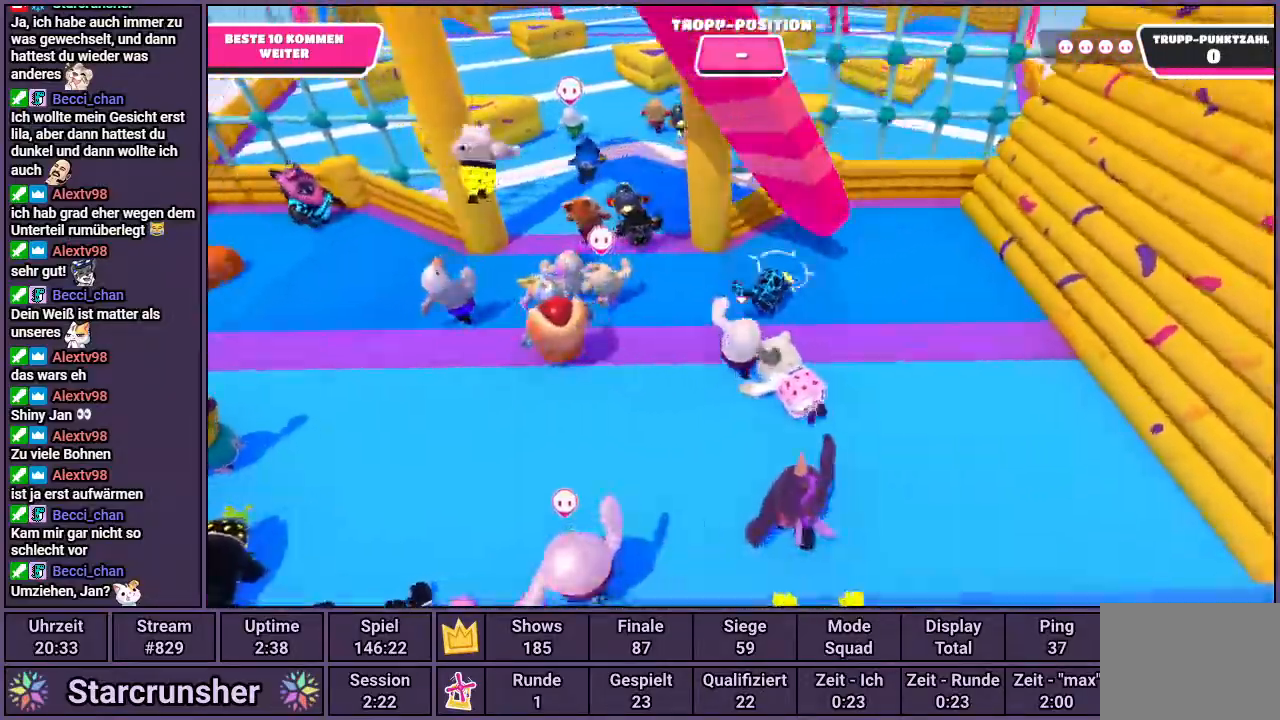
{"buttons": [], "left_stick": "up", "right_stick": "center", "events": [[33, "right_stick", "center"], [217, "right_stick", "down"], [317, "right_stick", "center"]]}
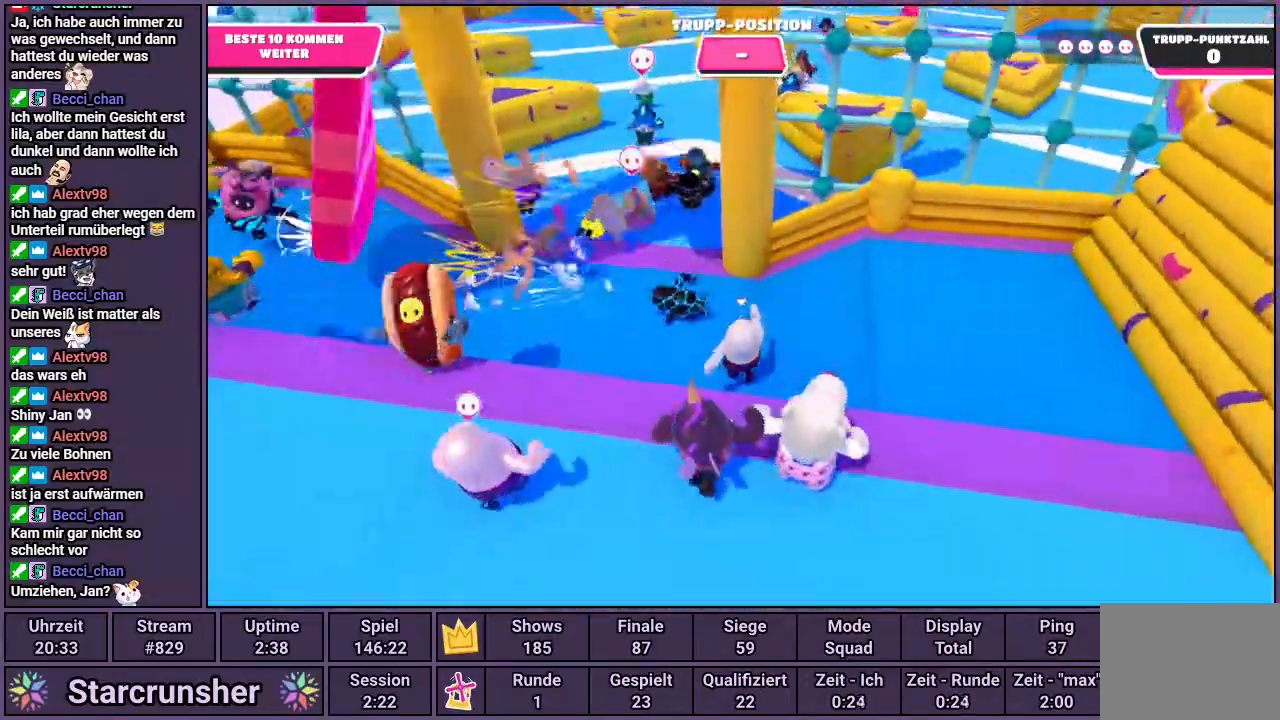
{"buttons": [], "left_stick": "up", "right_stick": "right", "events": [[200, "right_stick", "right"]]}
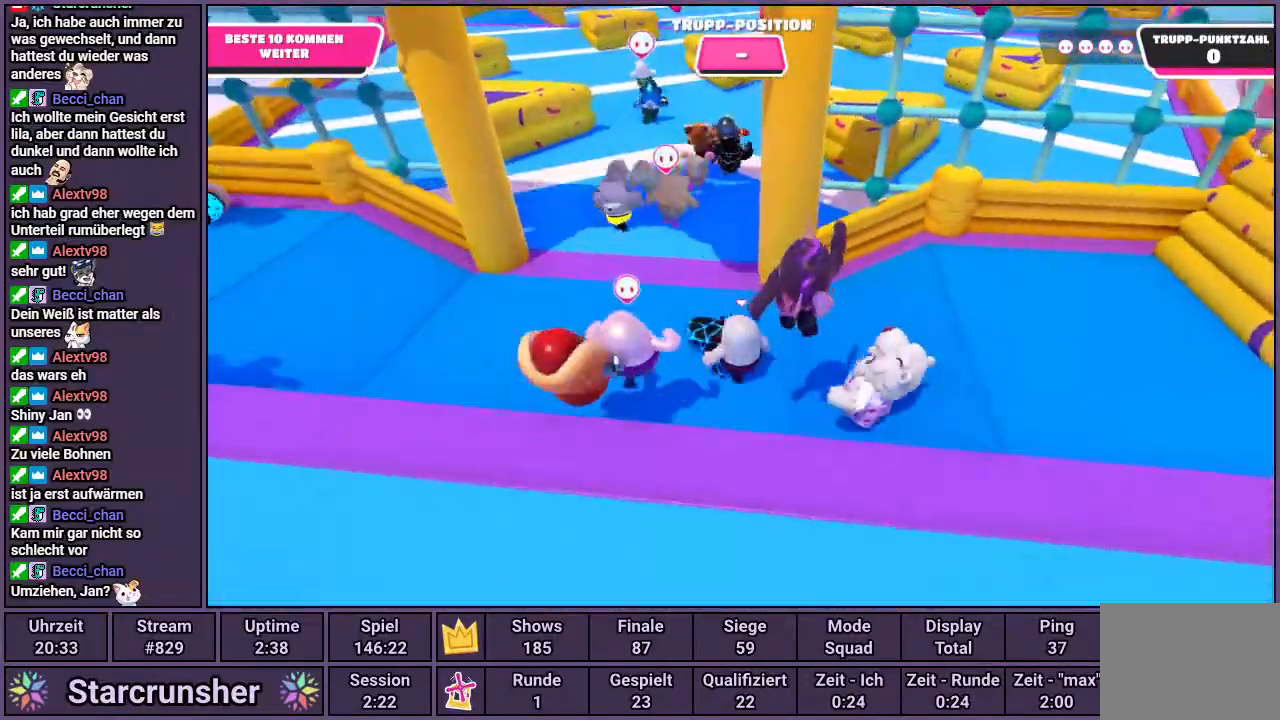
{"buttons": [], "left_stick": "up", "right_stick": "center", "events": [[150, "right_stick", "center"]]}
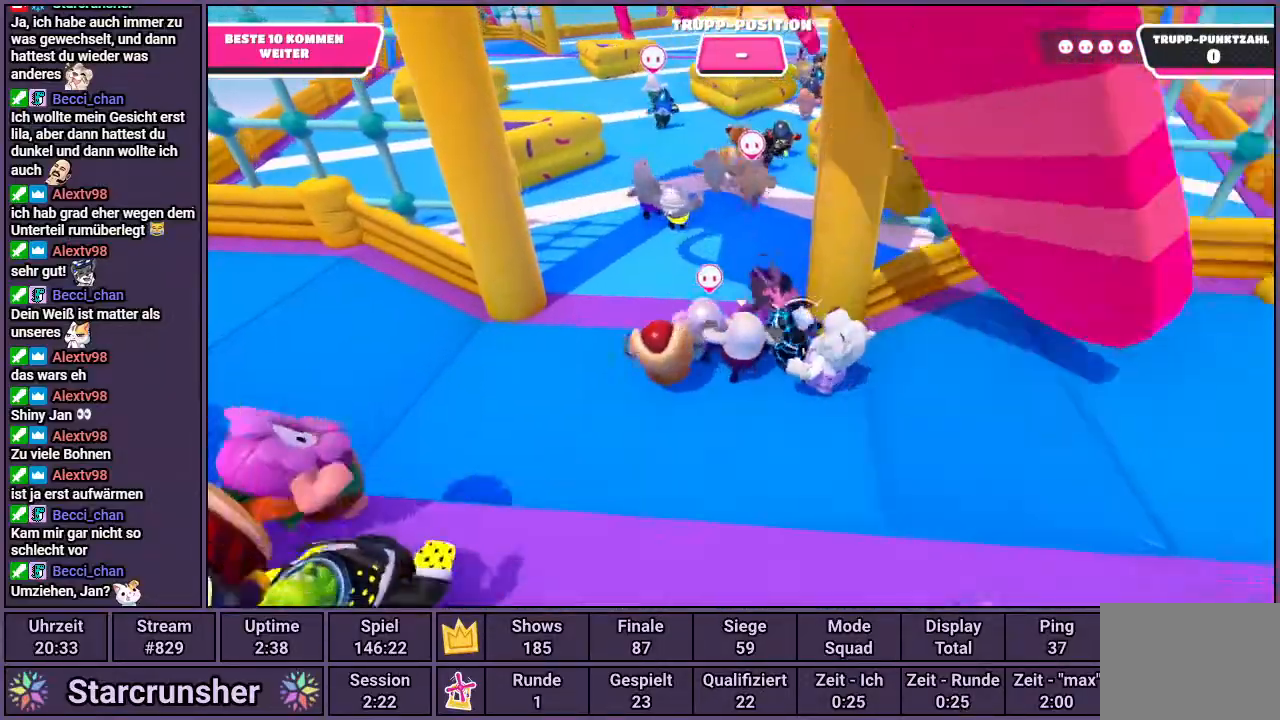
{"buttons": [], "left_stick": "up", "right_stick": "center", "events": [[267, "right_stick", "down-right"], [417, "right_stick", "center"]]}
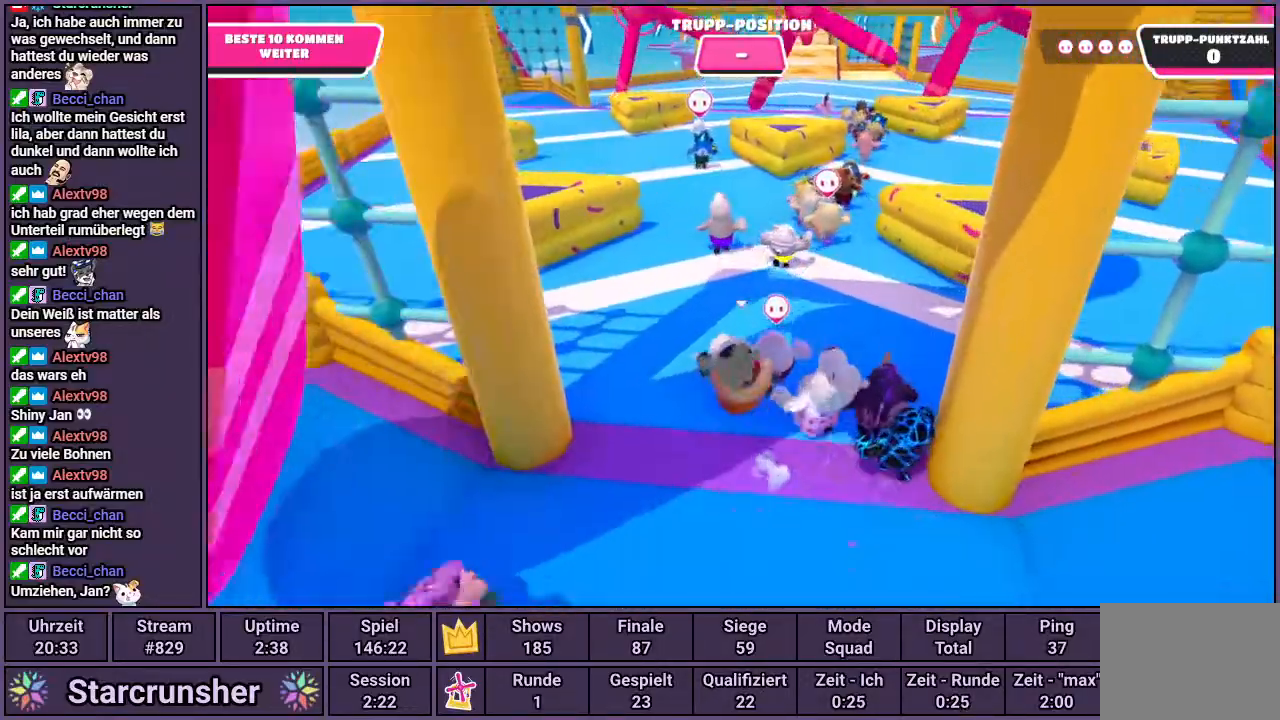
{"buttons": [], "left_stick": "up", "right_stick": "center", "events": []}
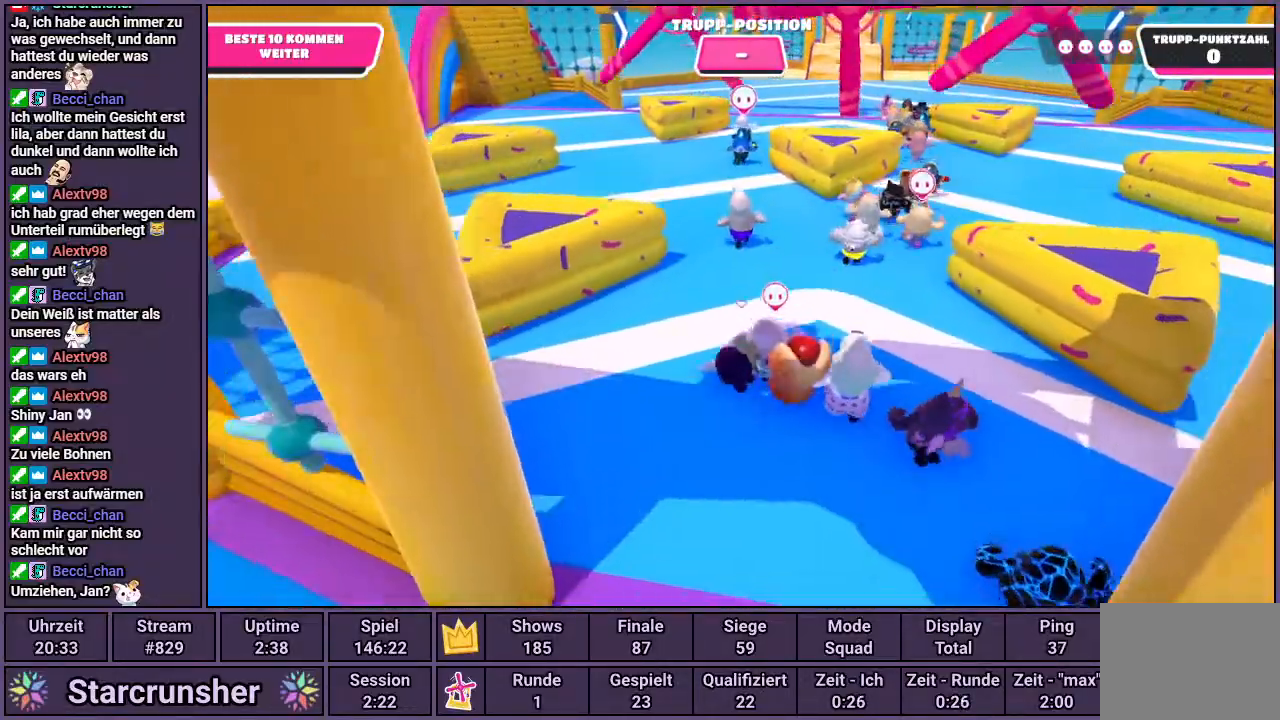
{"buttons": [], "left_stick": "up", "right_stick": "center", "events": []}
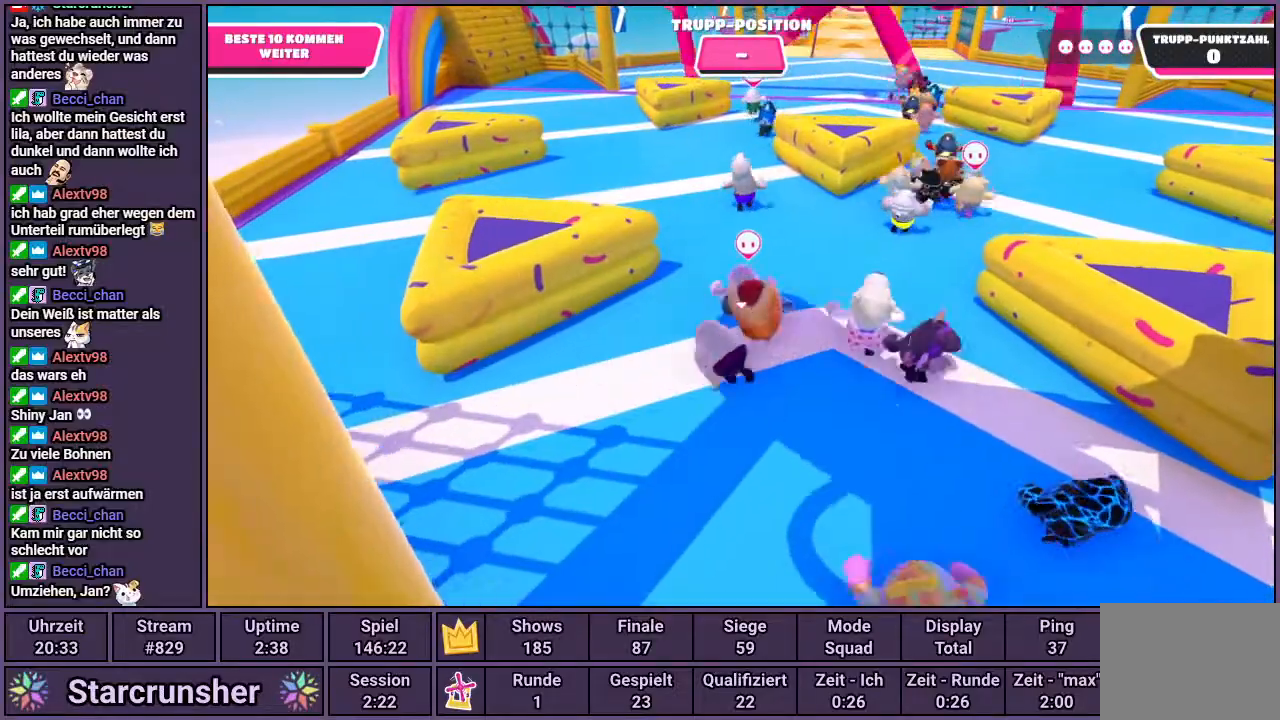
{"buttons": [], "left_stick": "up", "right_stick": "center", "events": []}
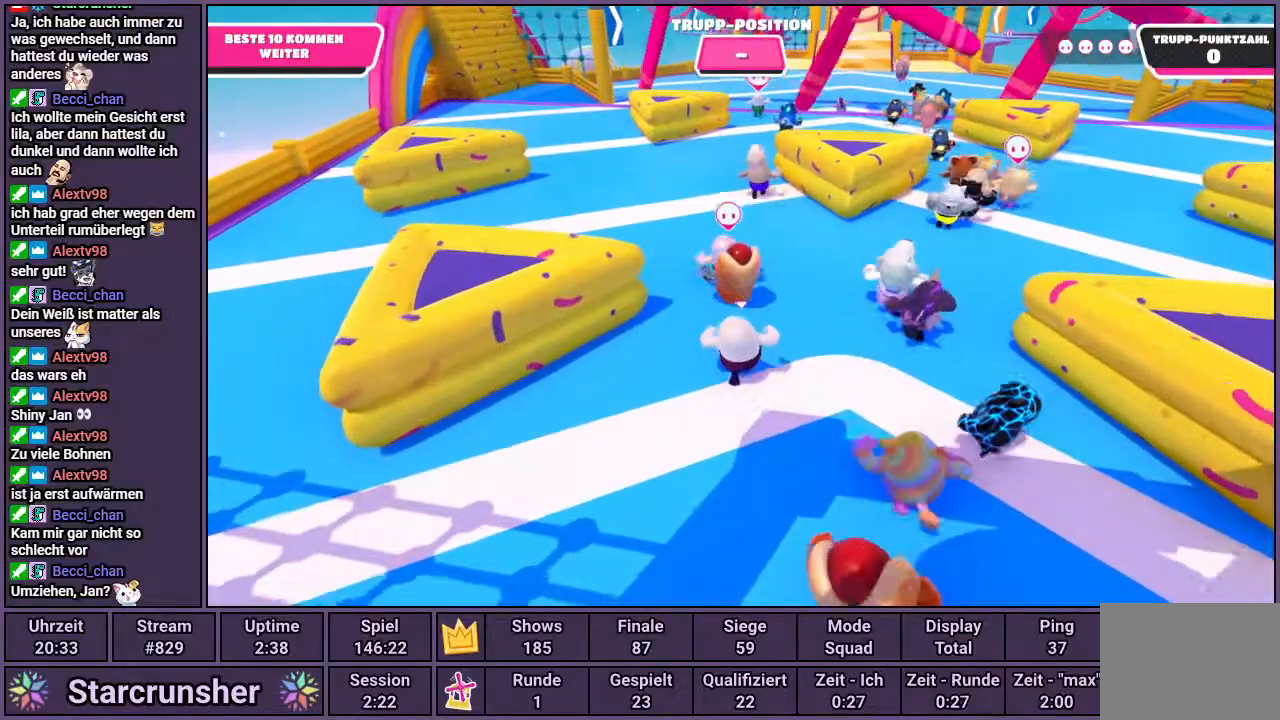
{"buttons": [], "left_stick": "up", "right_stick": "down-right", "events": [[433, "right_stick", "down-right"]]}
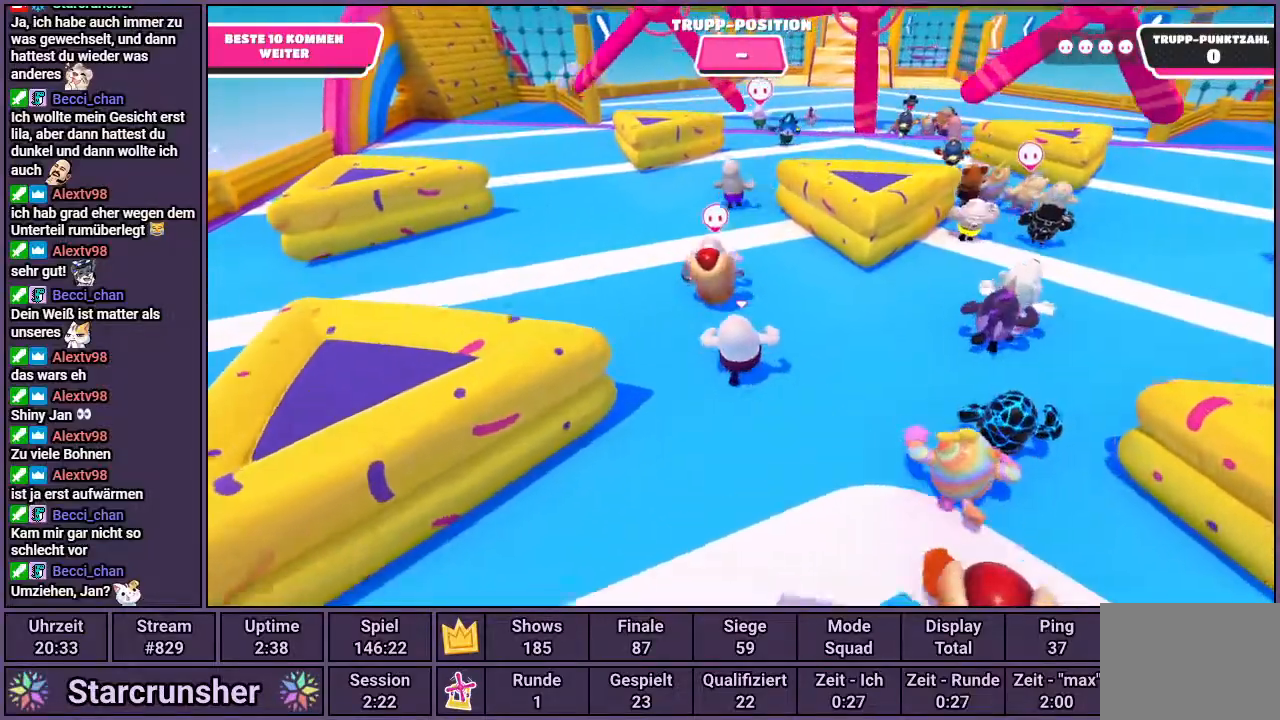
{"buttons": [], "left_stick": "up", "right_stick": "center", "events": [[50, "right_stick", "center"]]}
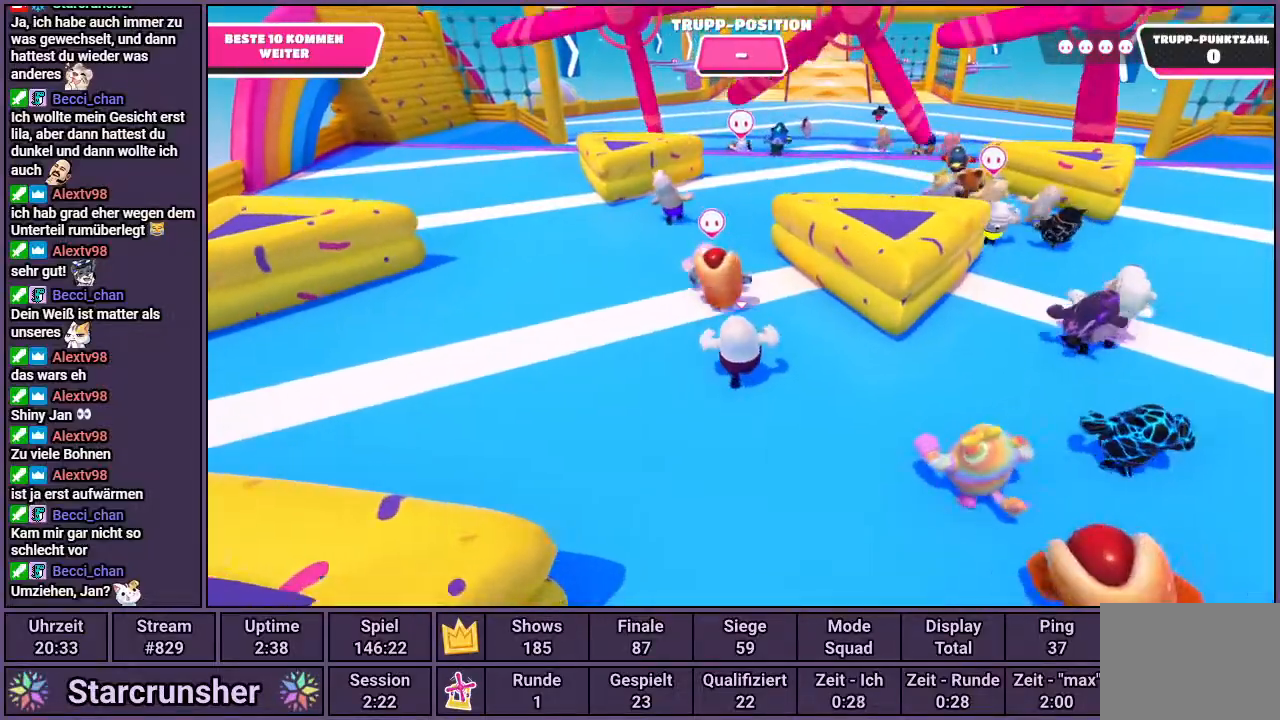
{"buttons": [], "left_stick": "up", "right_stick": "center", "events": []}
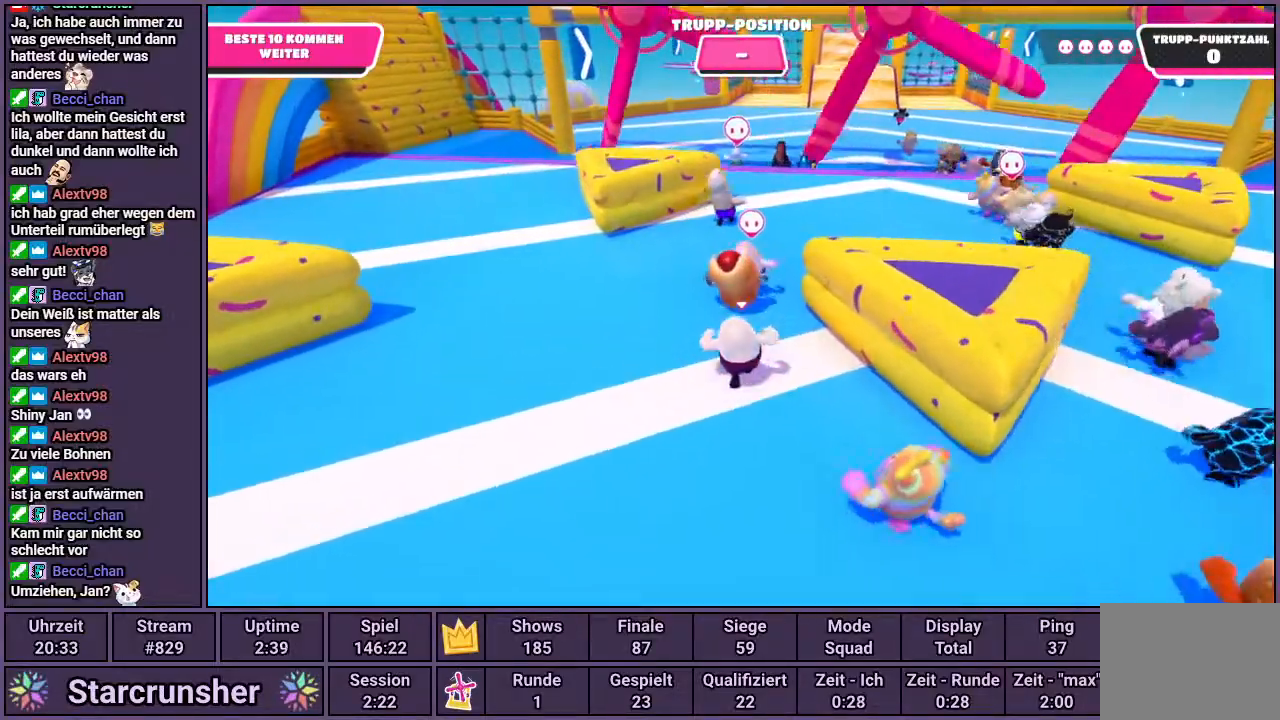
{"buttons": [], "left_stick": "up", "right_stick": "center", "events": []}
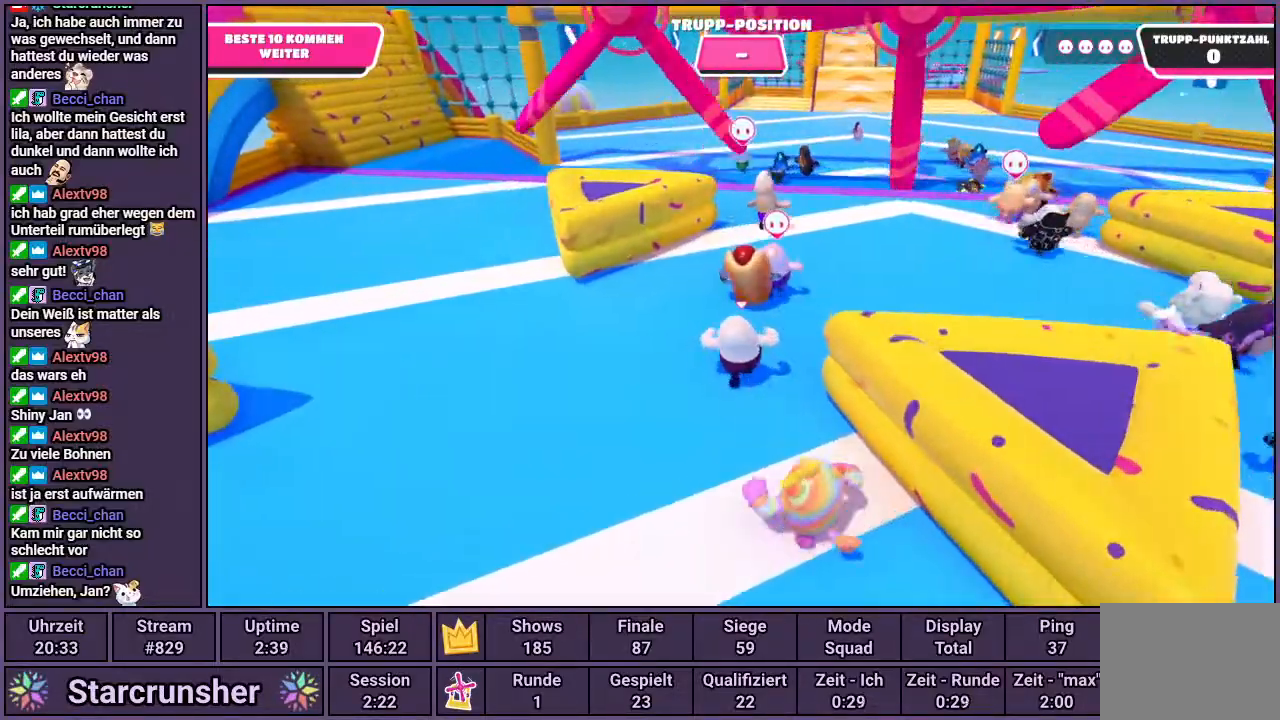
{"buttons": [], "left_stick": "up", "right_stick": "center", "events": []}
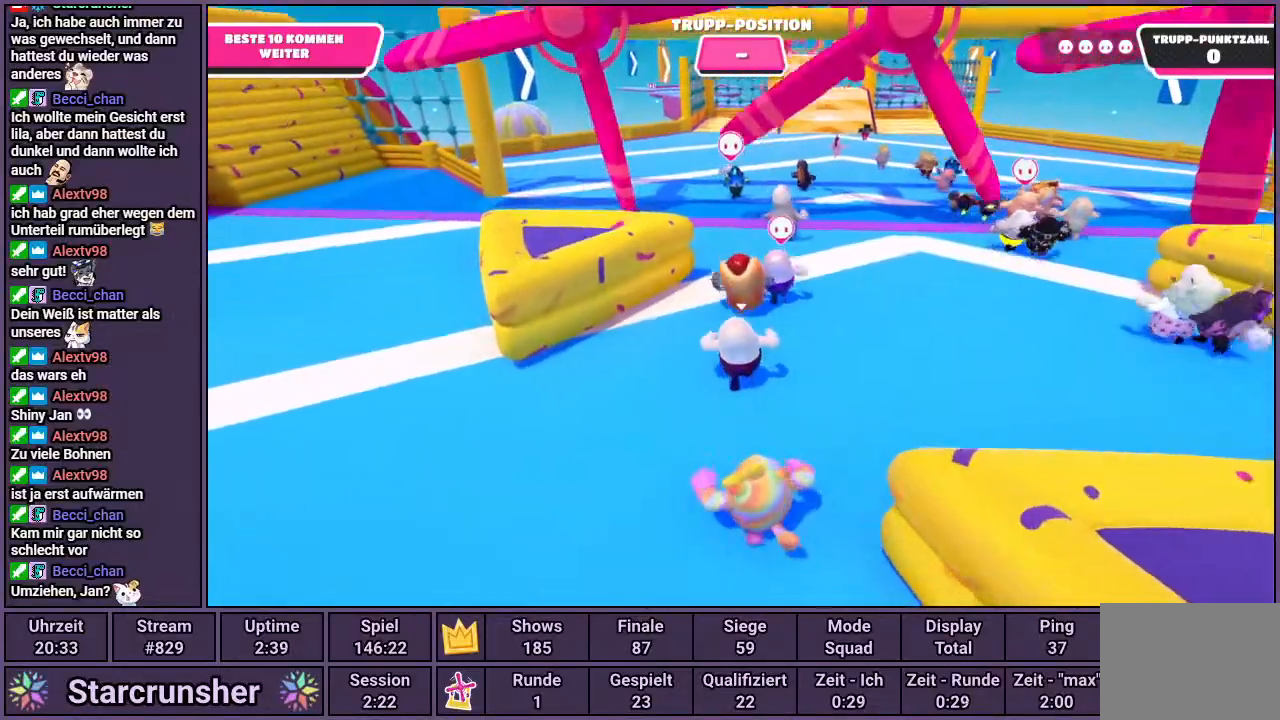
{"buttons": [], "left_stick": "up", "right_stick": "center", "events": []}
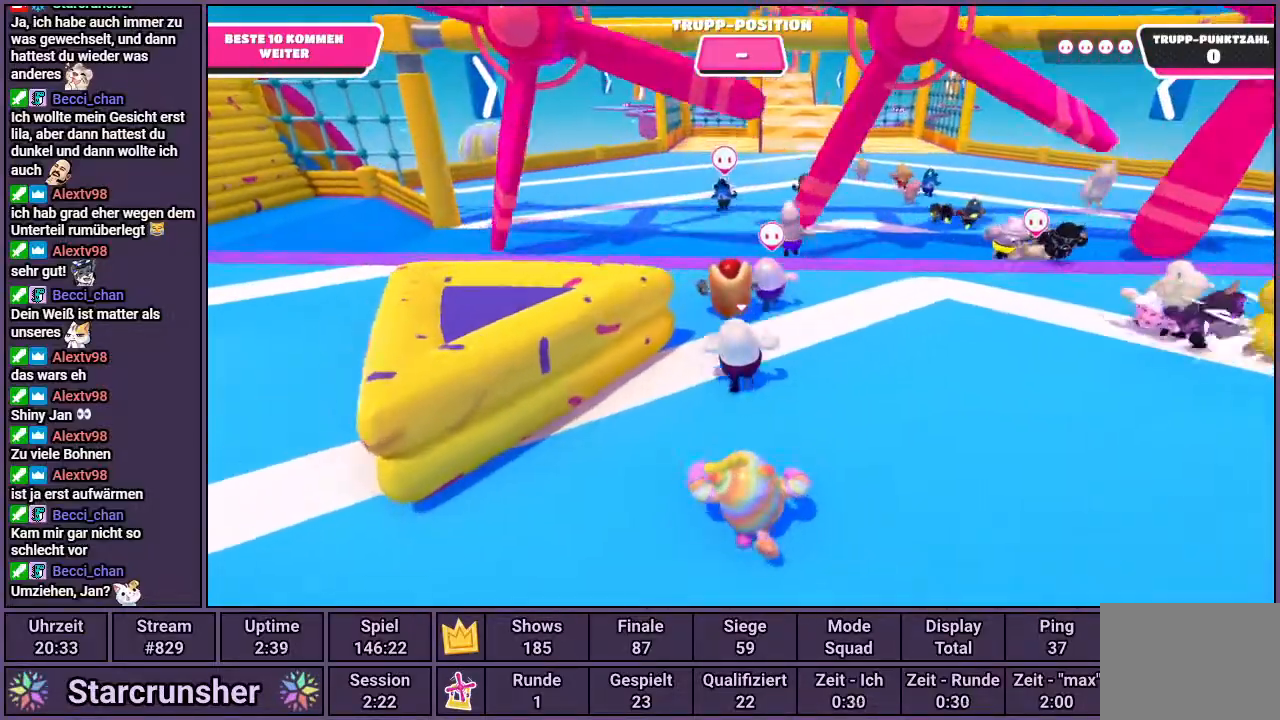
{"buttons": [], "left_stick": "up", "right_stick": "center", "events": [[333, "right_stick", "down-right"], [417, "right_stick", "center"]]}
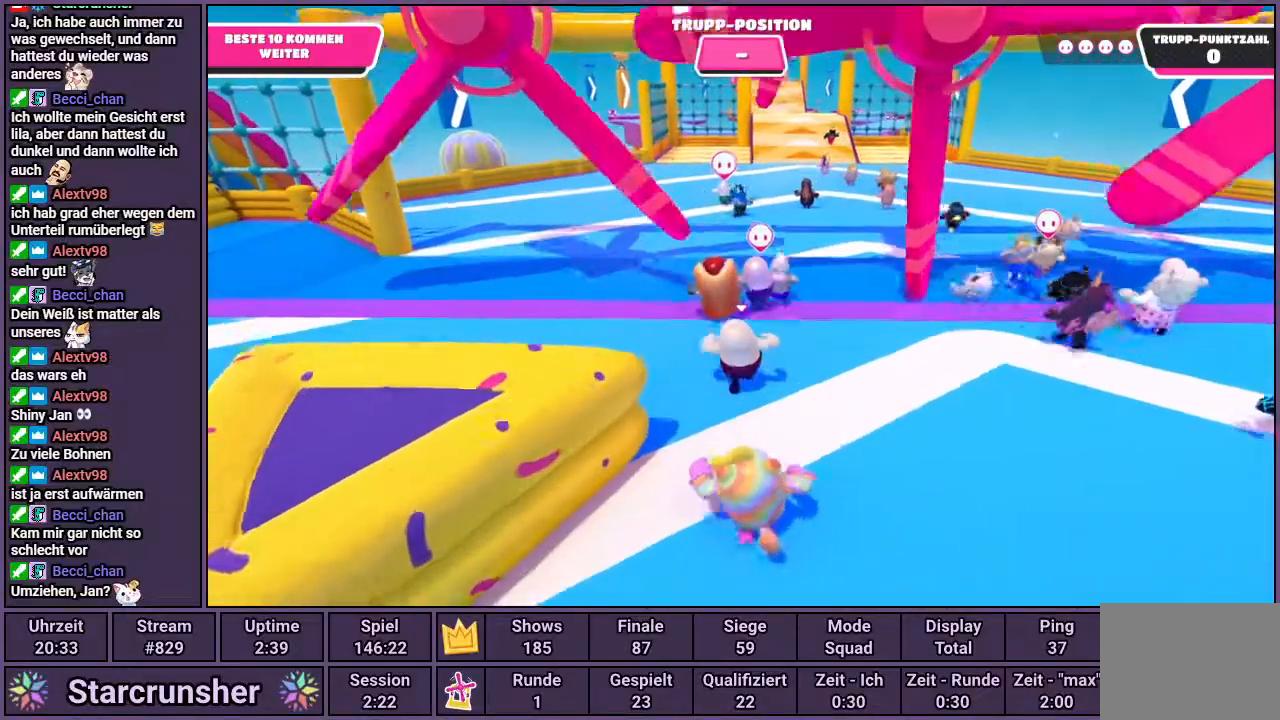
{"buttons": [], "left_stick": "up", "right_stick": "center", "events": []}
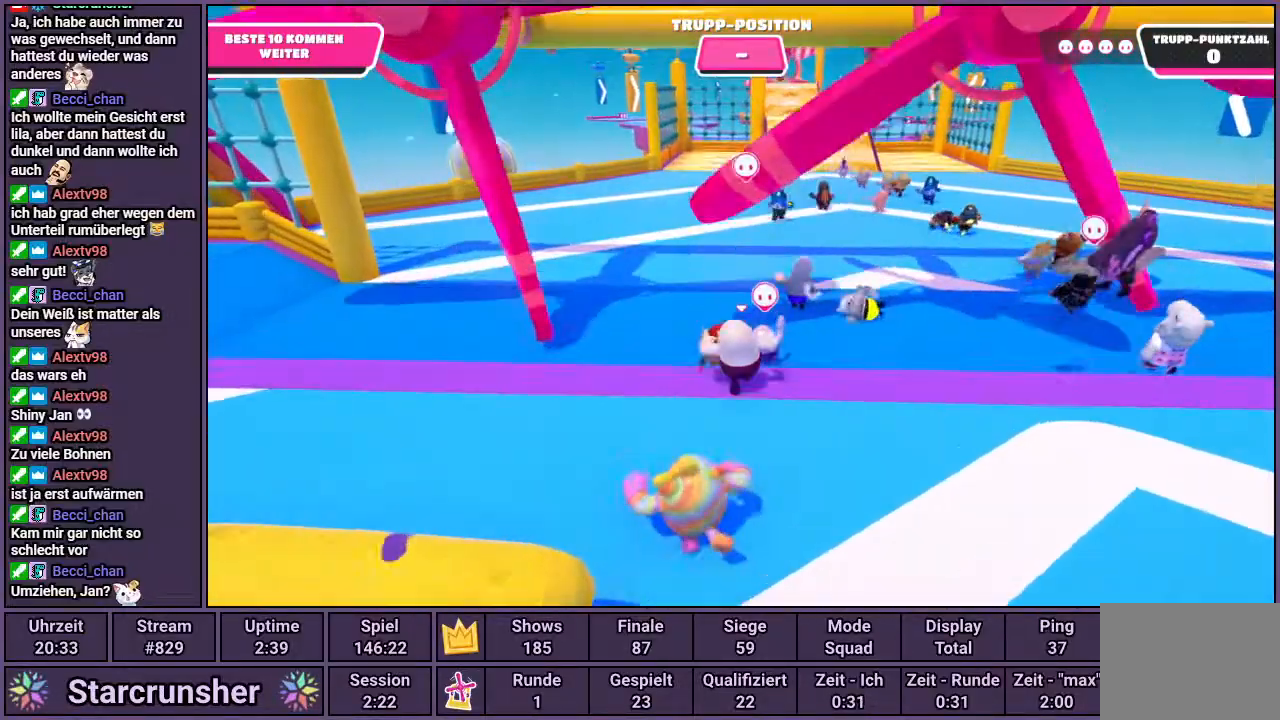
{"buttons": [], "left_stick": "up", "right_stick": "center", "events": []}
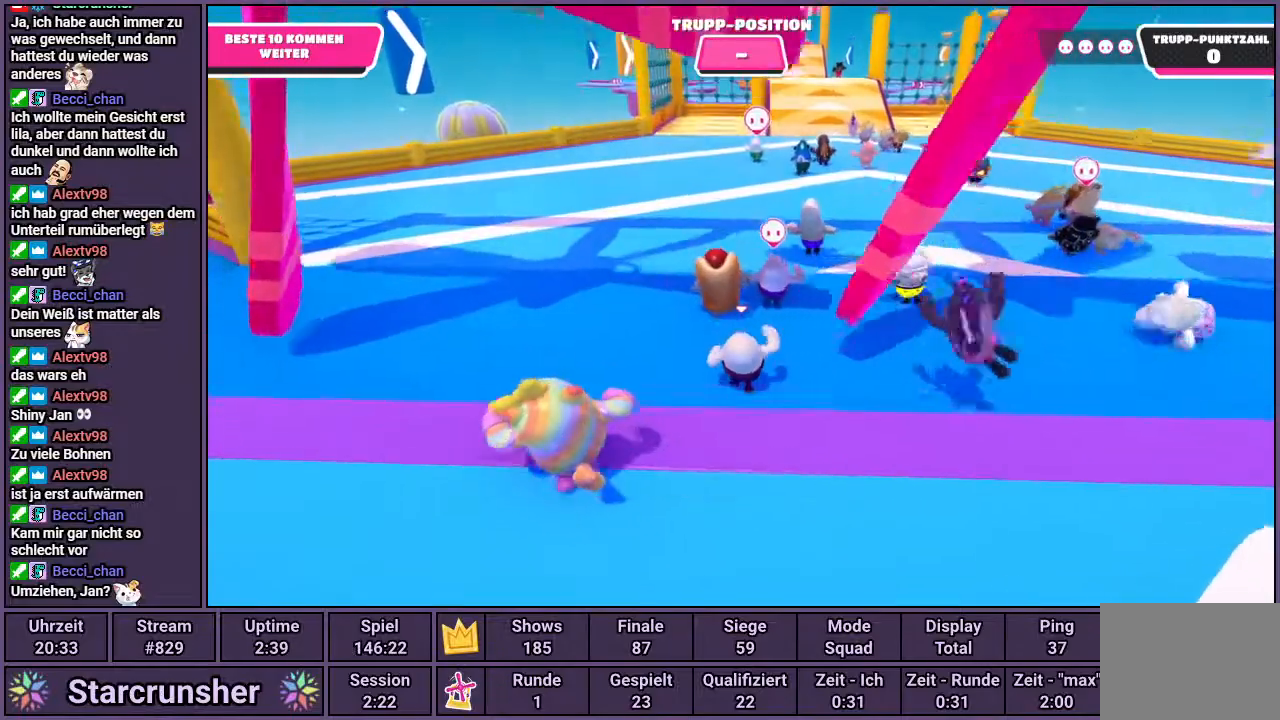
{"buttons": [], "left_stick": "up", "right_stick": "center", "events": []}
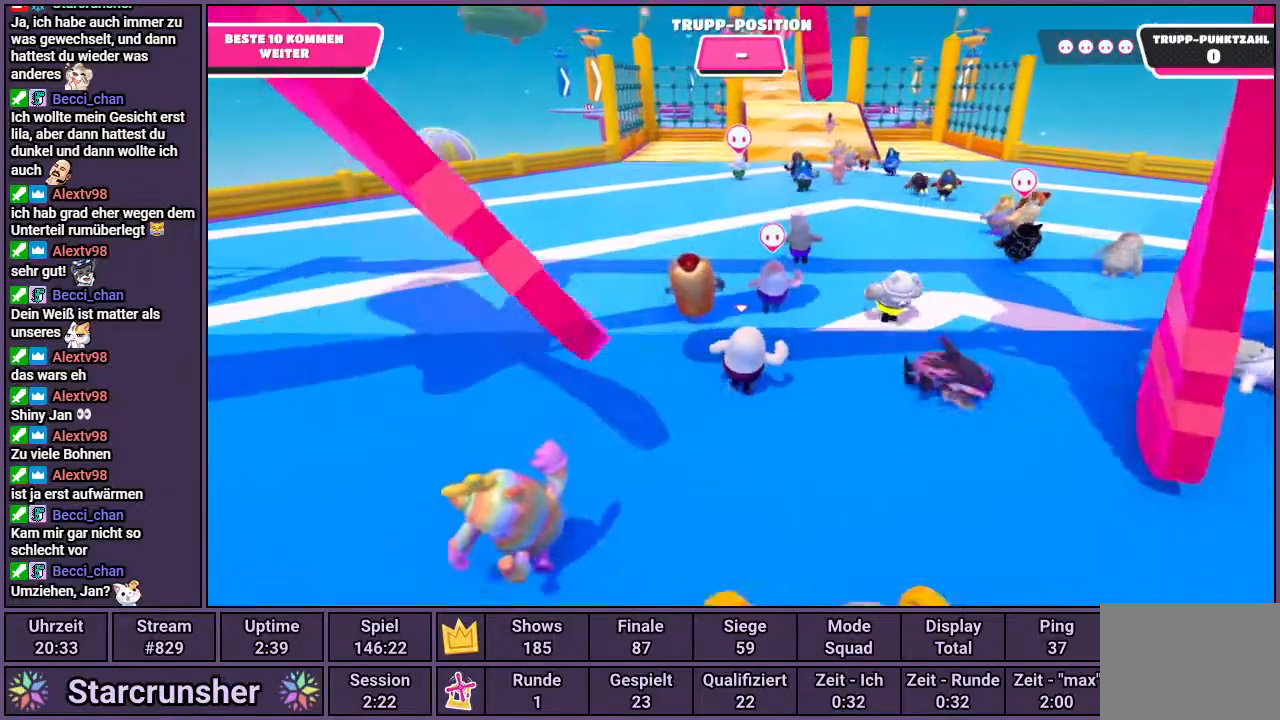
{"buttons": [], "left_stick": "up", "right_stick": "center", "events": []}
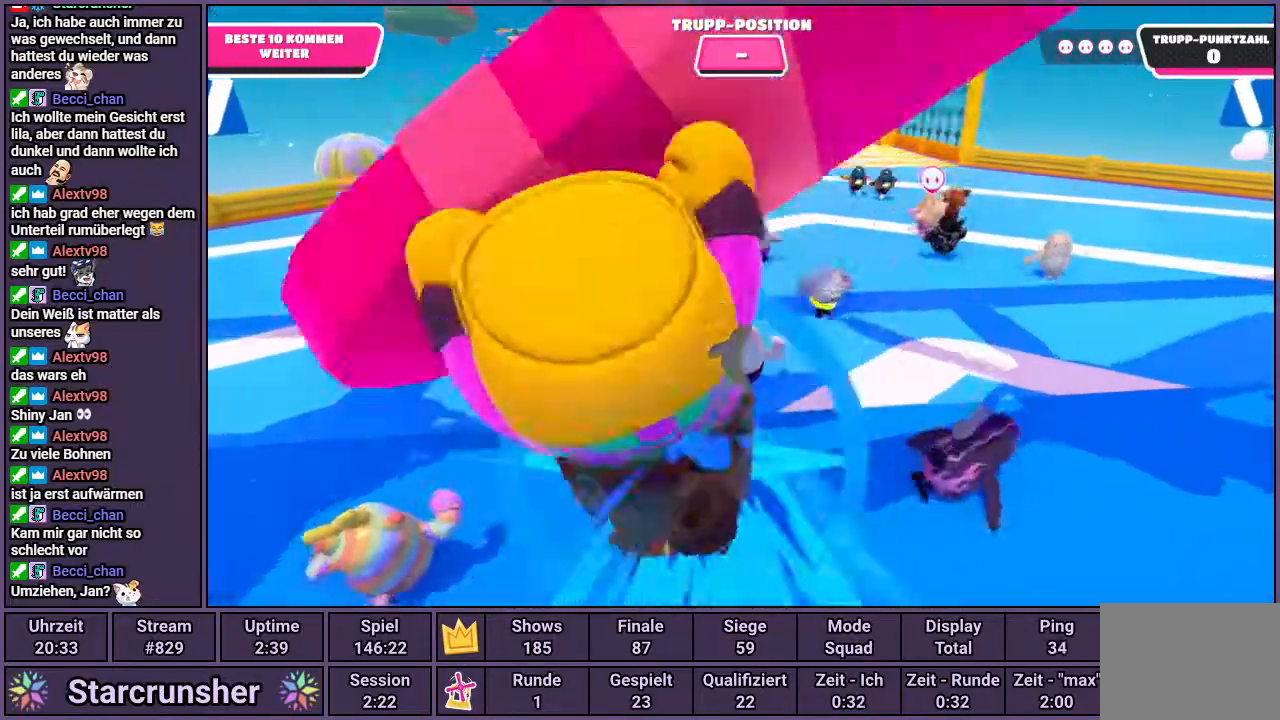
{"buttons": [], "left_stick": "up", "right_stick": "center", "events": []}
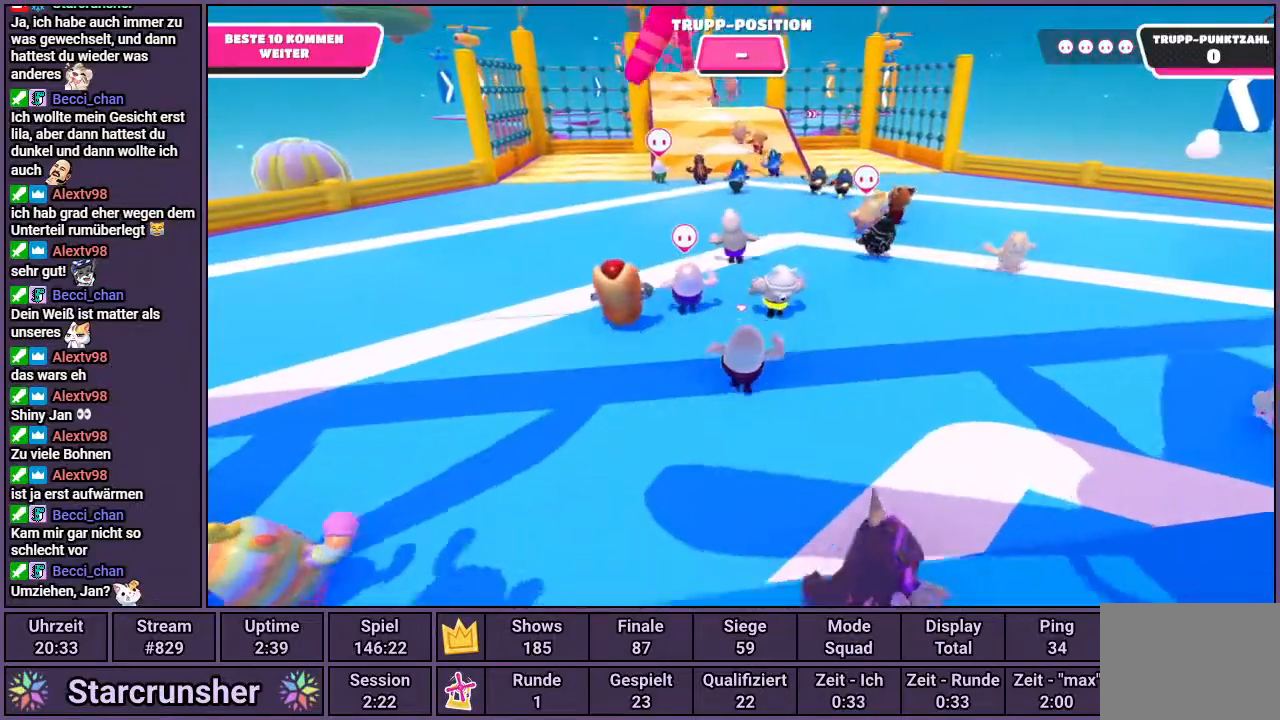
{"buttons": [], "left_stick": "up", "right_stick": "center", "events": []}
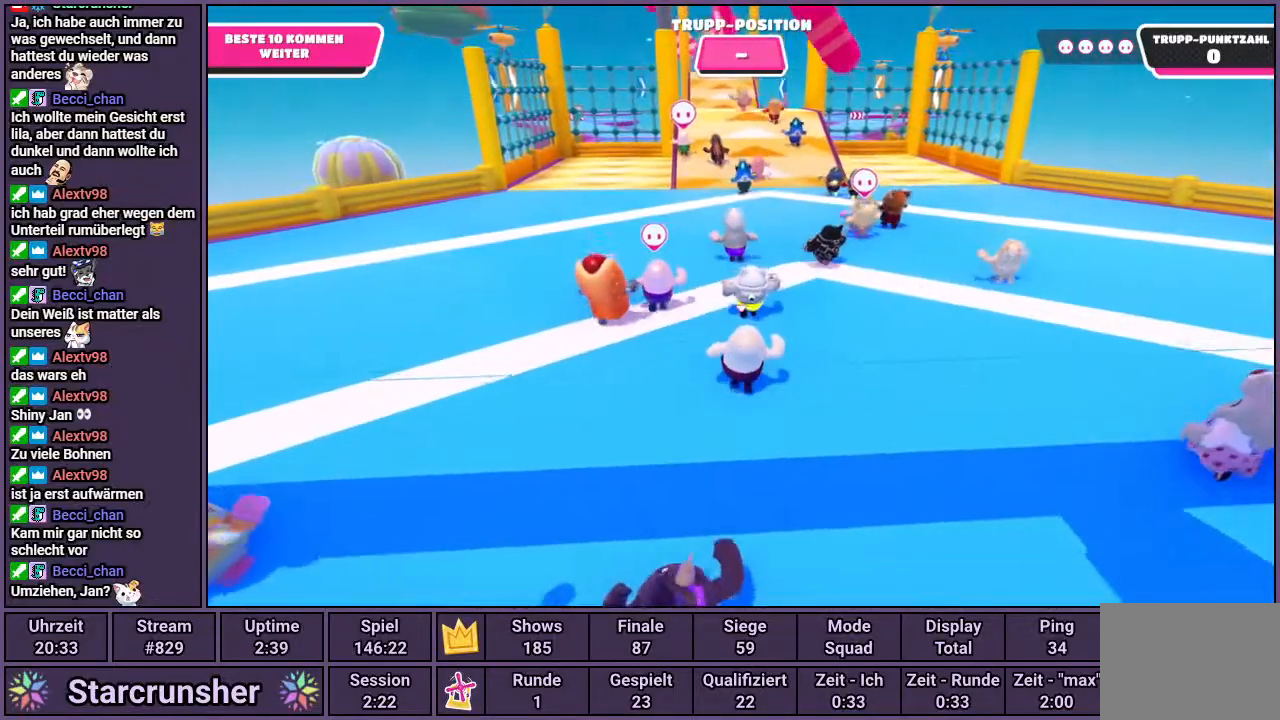
{"buttons": [], "left_stick": "up", "right_stick": "center", "events": []}
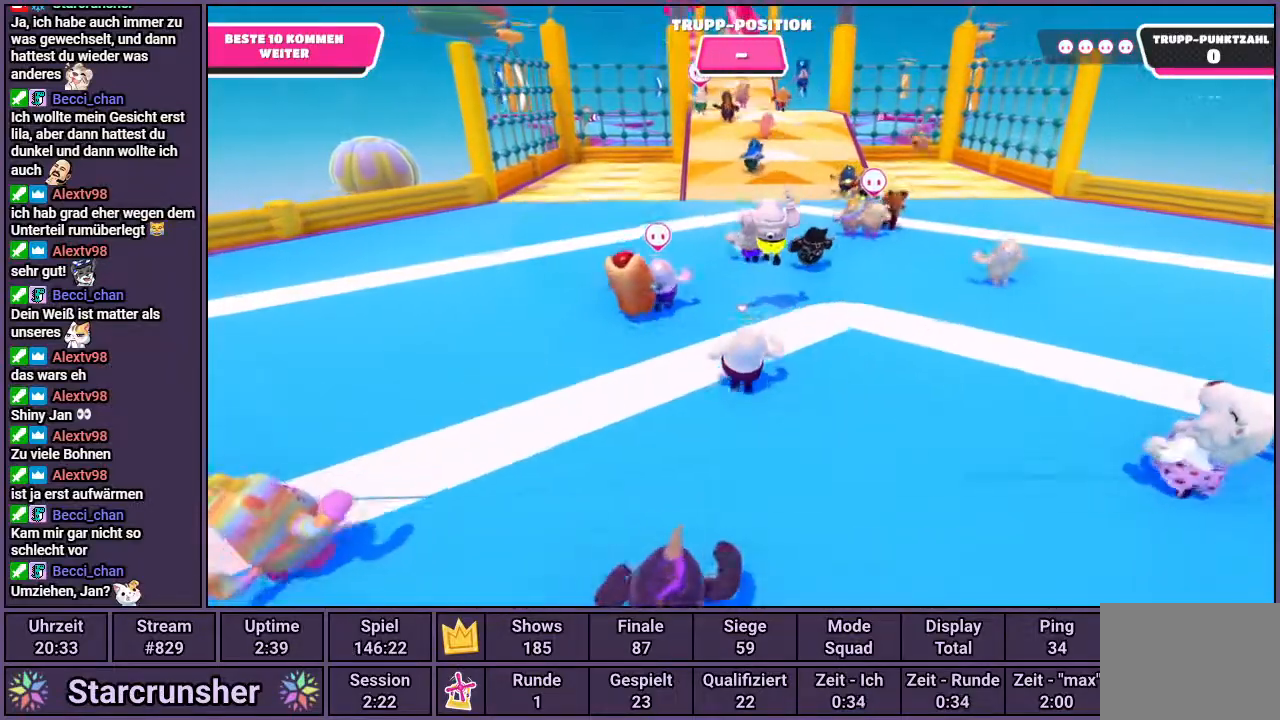
{"buttons": [], "left_stick": "up", "right_stick": "center", "events": []}
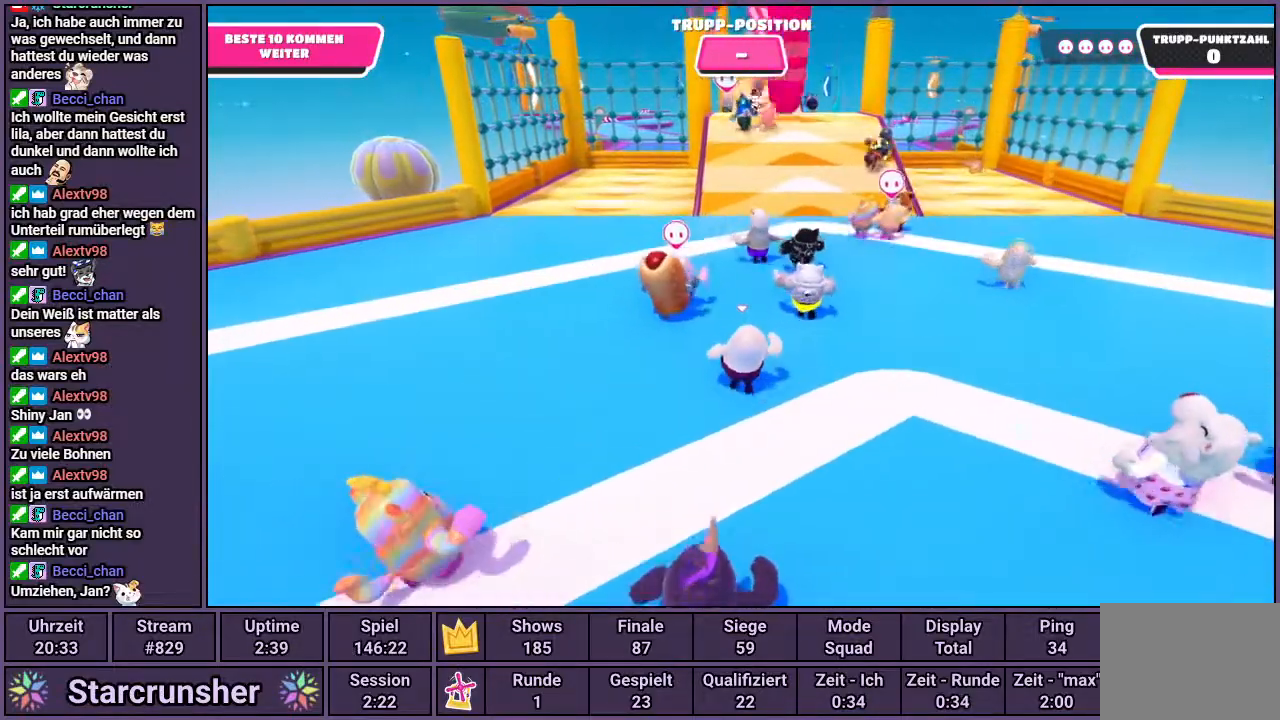
{"buttons": [], "left_stick": "up", "right_stick": "center", "events": []}